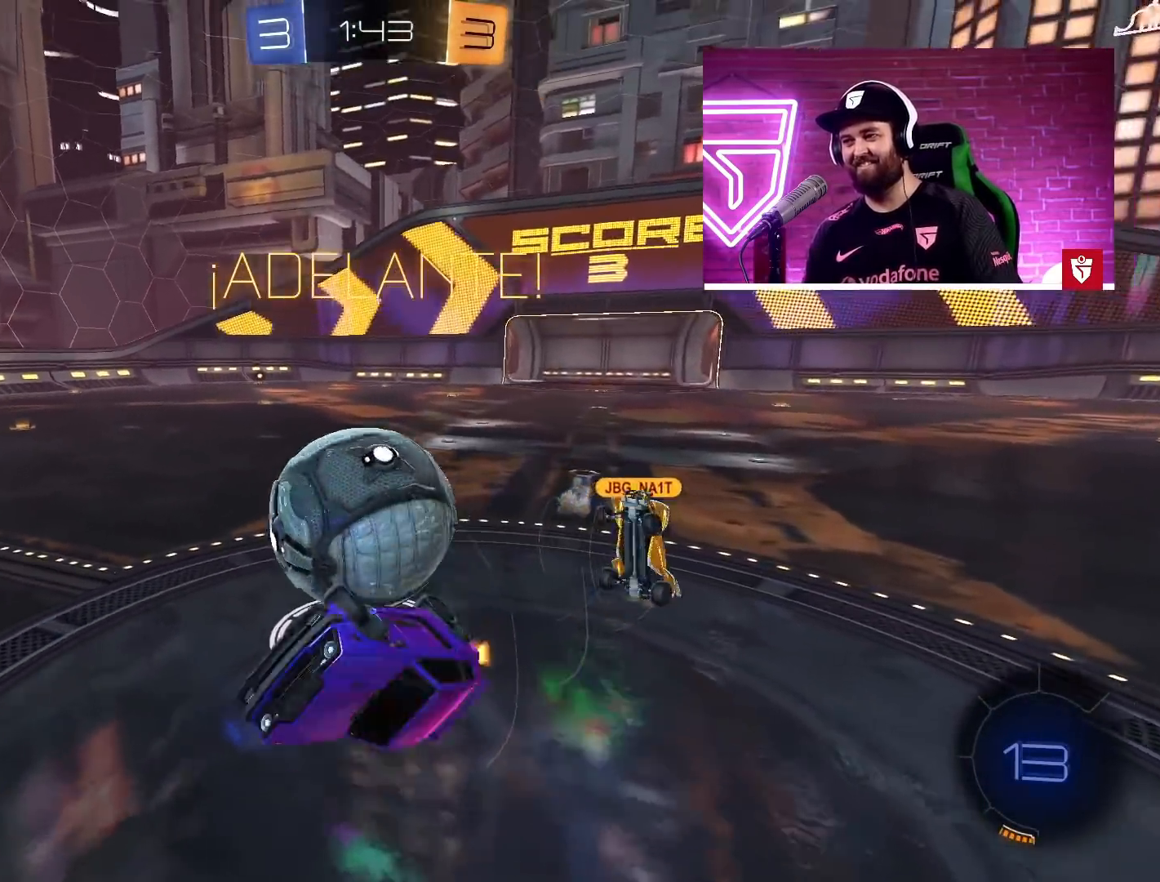
Gameplay with a controller (PlayStation layout); each line is a JSON object with the inputs held at the frame after it. "events" lists button and stick changes between this image and that frame as [ms after this image, input, new state], when the widget could be followed in between.
{"buttons": ["R2"], "left_stick": "up-right", "right_stick": "center", "events": [[217, "L1", "up"]]}
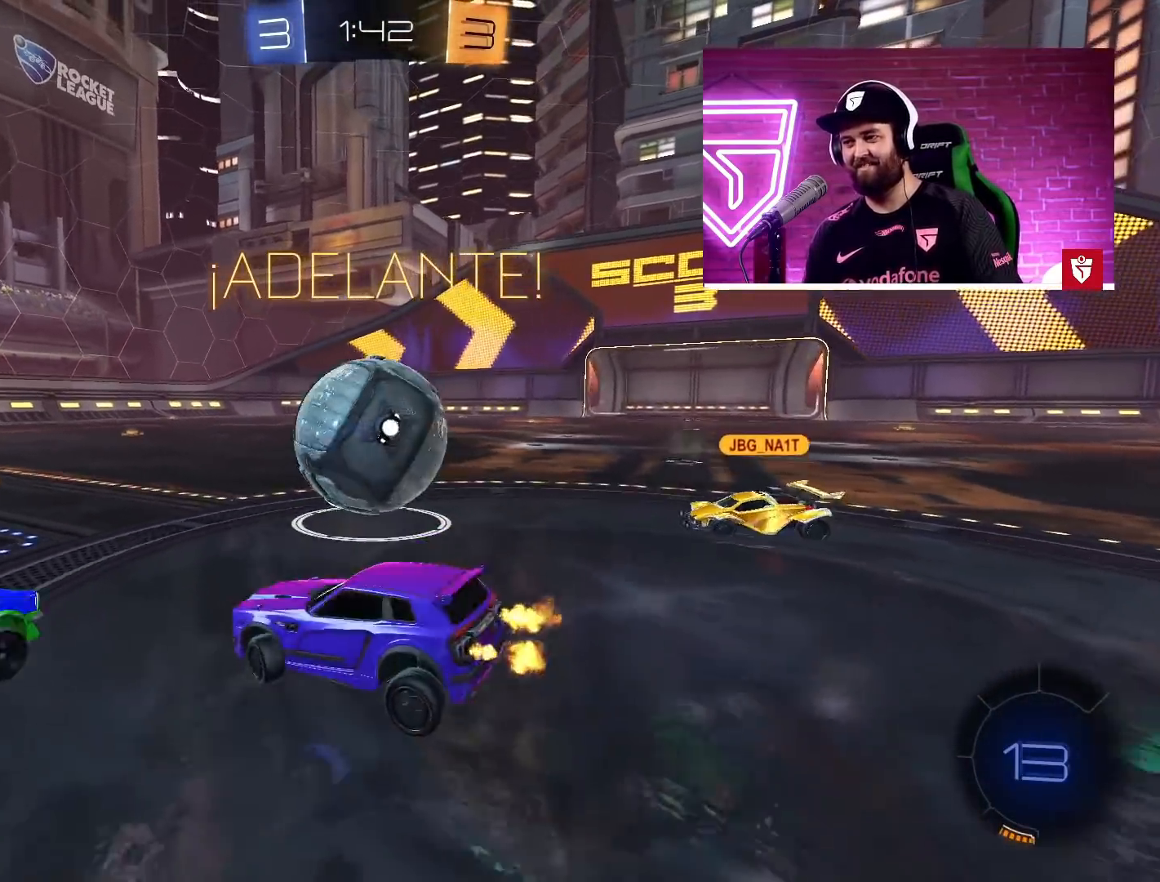
{"buttons": ["R2"], "left_stick": "center", "right_stick": "center", "events": [[183, "left_stick", "up-left"], [350, "left_stick", "center"]]}
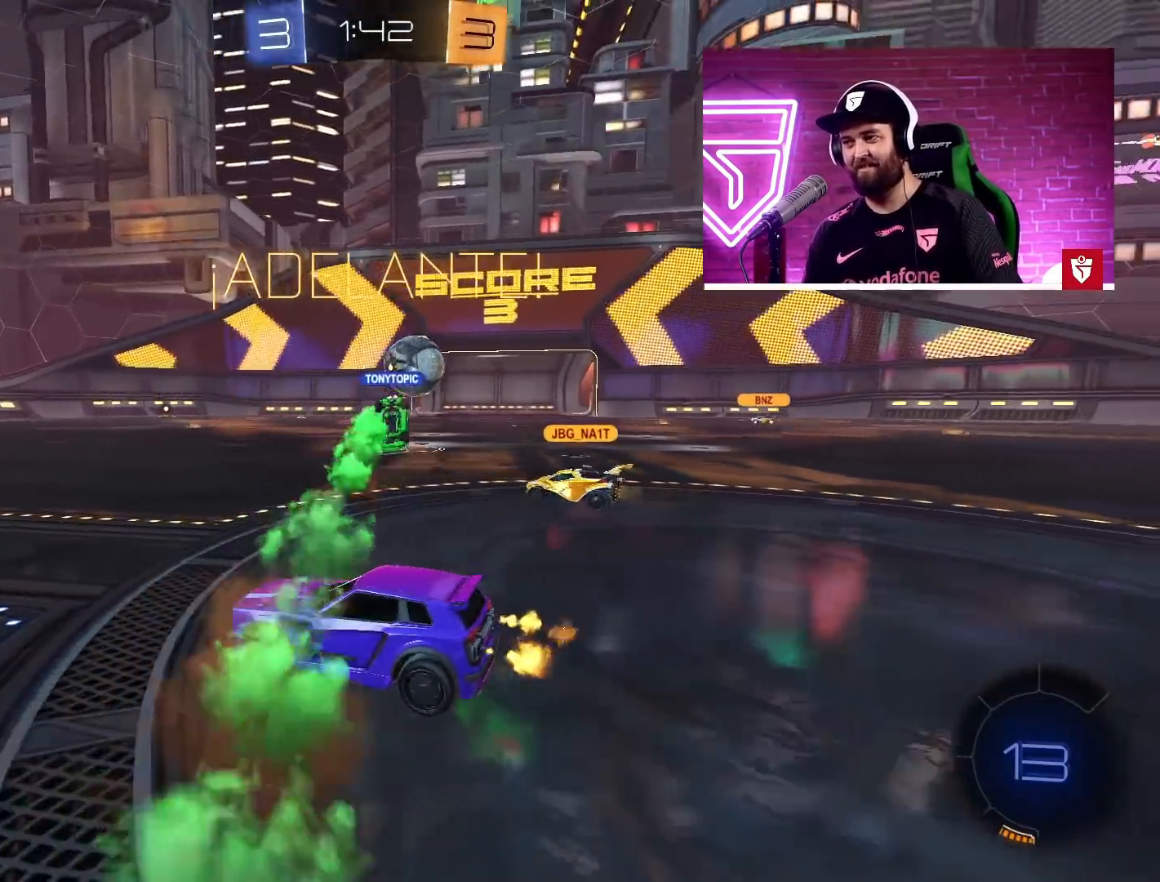
{"buttons": ["R2"], "left_stick": "center", "right_stick": "center", "events": []}
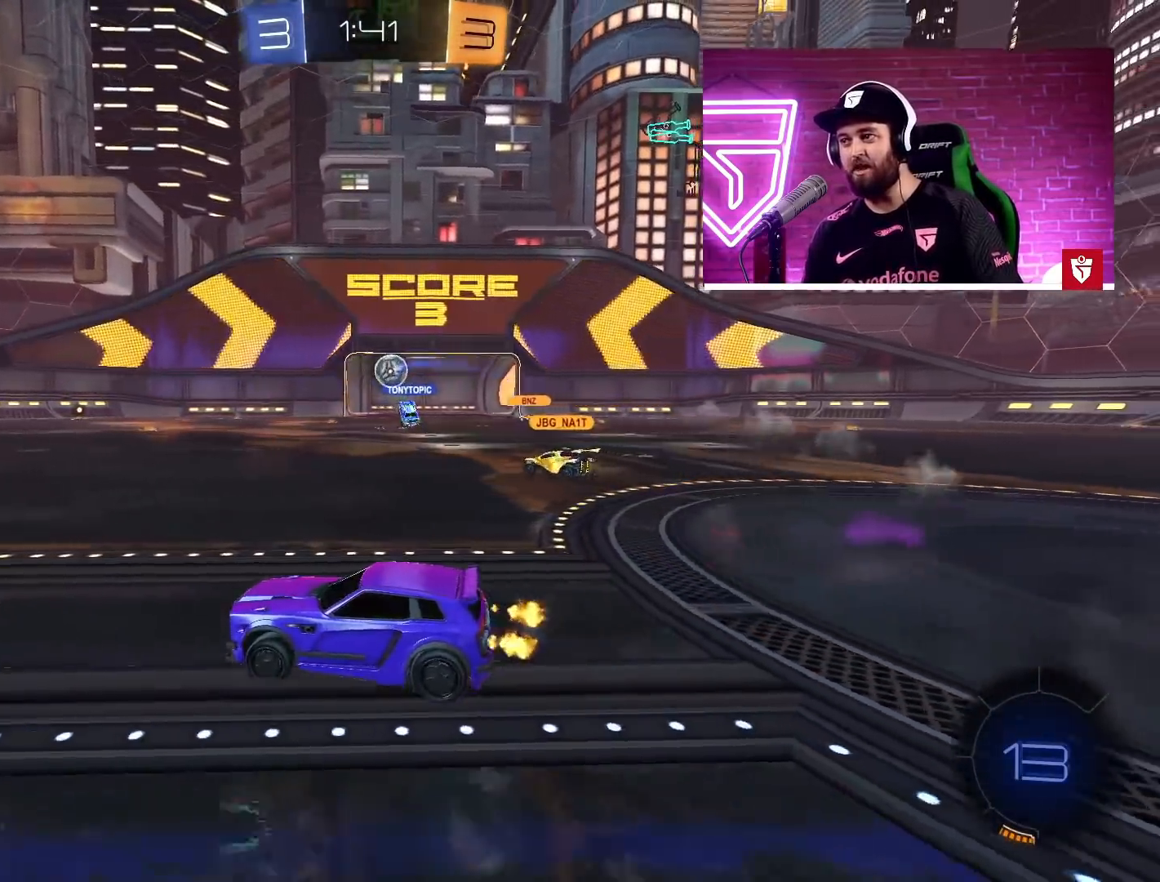
{"buttons": ["R2"], "left_stick": "center", "right_stick": "center", "events": [[167, "left_stick", "left"], [283, "left_stick", "center"]]}
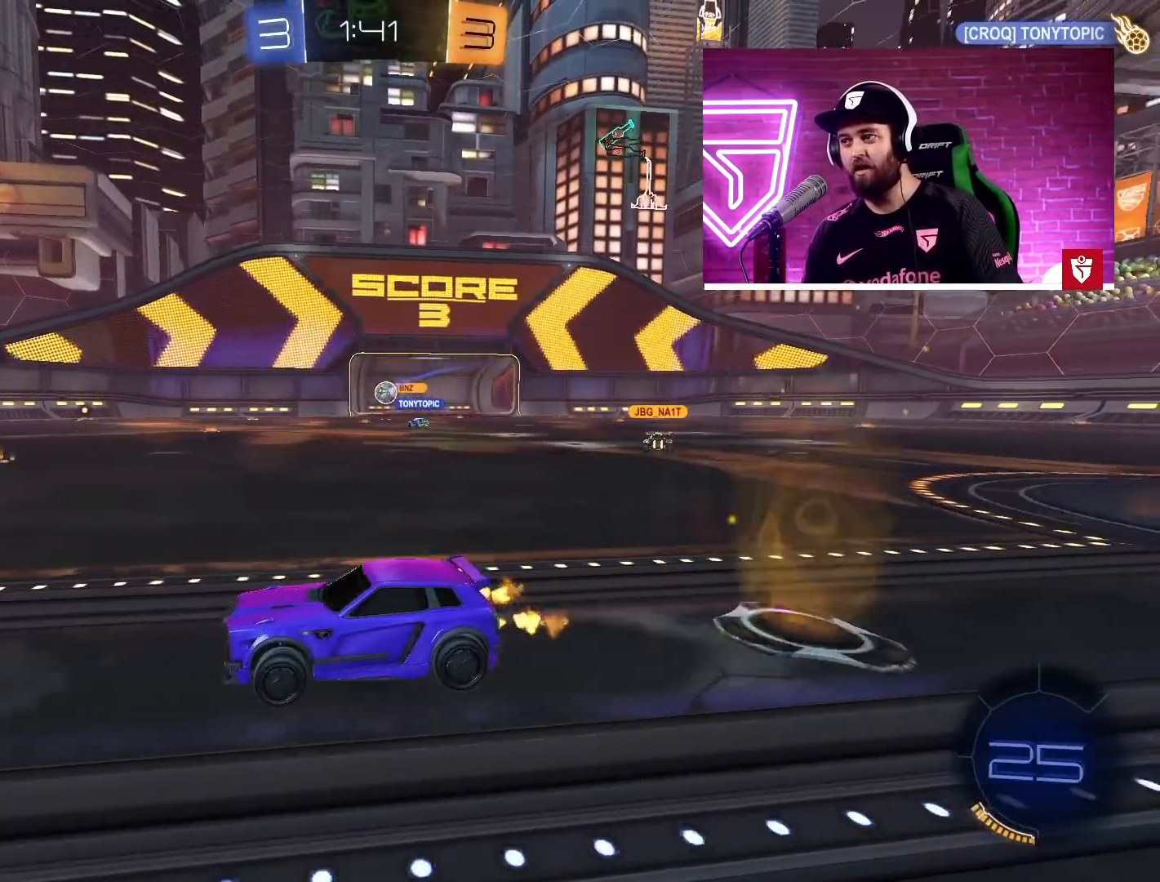
{"buttons": ["CROSS", "R2"], "left_stick": "left", "right_stick": "center", "events": [[100, "CROSS", "down"], [417, "left_stick", "left"]]}
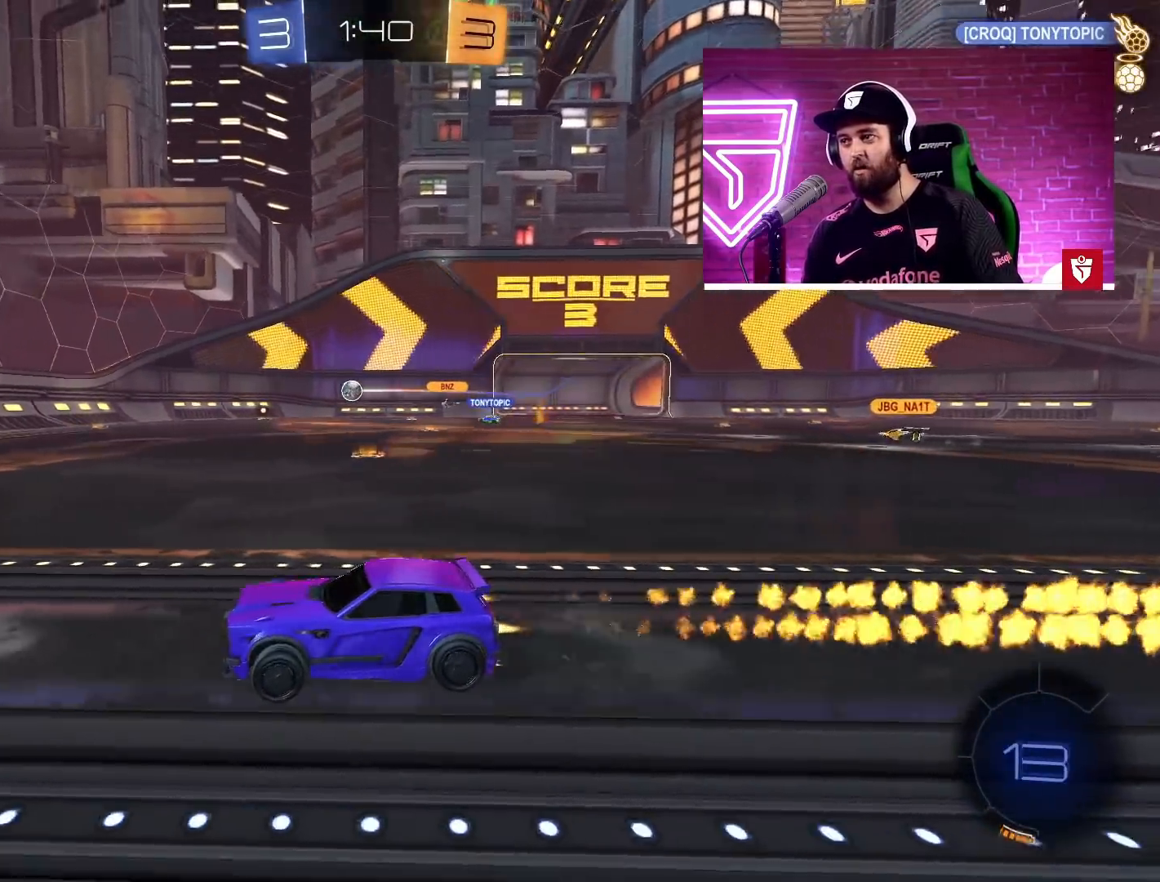
{"buttons": ["R2"], "left_stick": "center", "right_stick": "center", "events": [[17, "left_stick", "center"], [167, "left_stick", "right"], [250, "CROSS", "up"], [250, "left_stick", "center"]]}
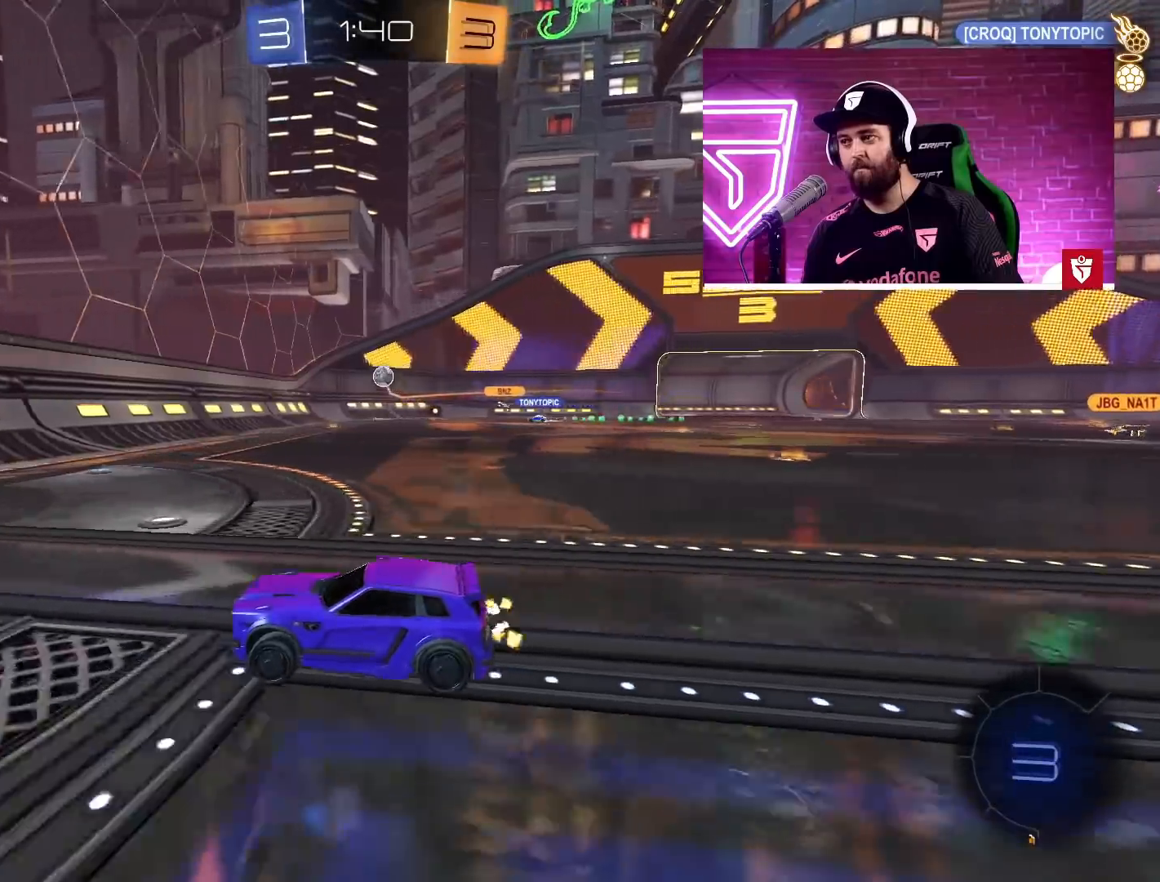
{"buttons": ["R2"], "left_stick": "left", "right_stick": "center", "events": [[17, "left_stick", "right"], [100, "left_stick", "center"], [183, "left_stick", "right"], [233, "left_stick", "up-right"], [417, "left_stick", "center"], [467, "left_stick", "left"]]}
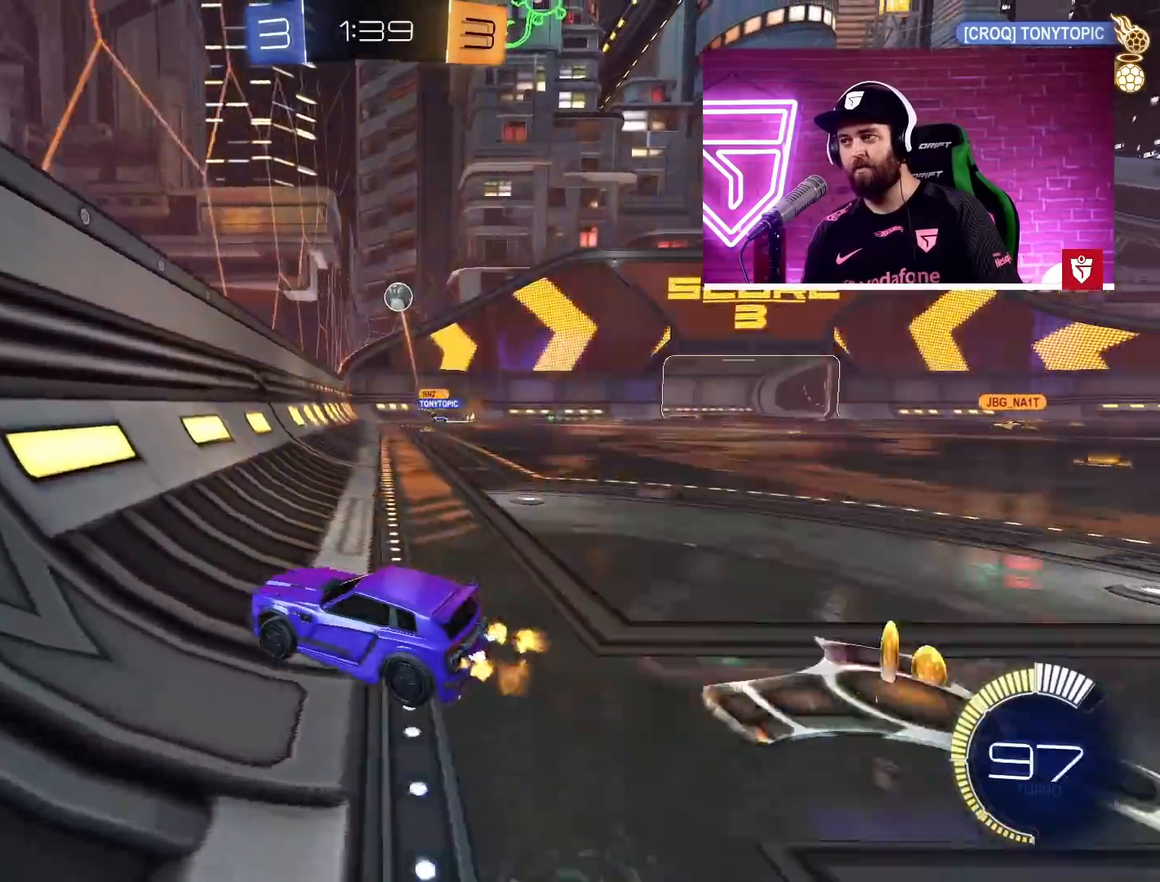
{"buttons": ["CROSS", "R2"], "left_stick": "center", "right_stick": "center", "events": [[33, "left_stick", "center"], [200, "left_stick", "right"], [333, "CROSS", "down"], [350, "left_stick", "center"]]}
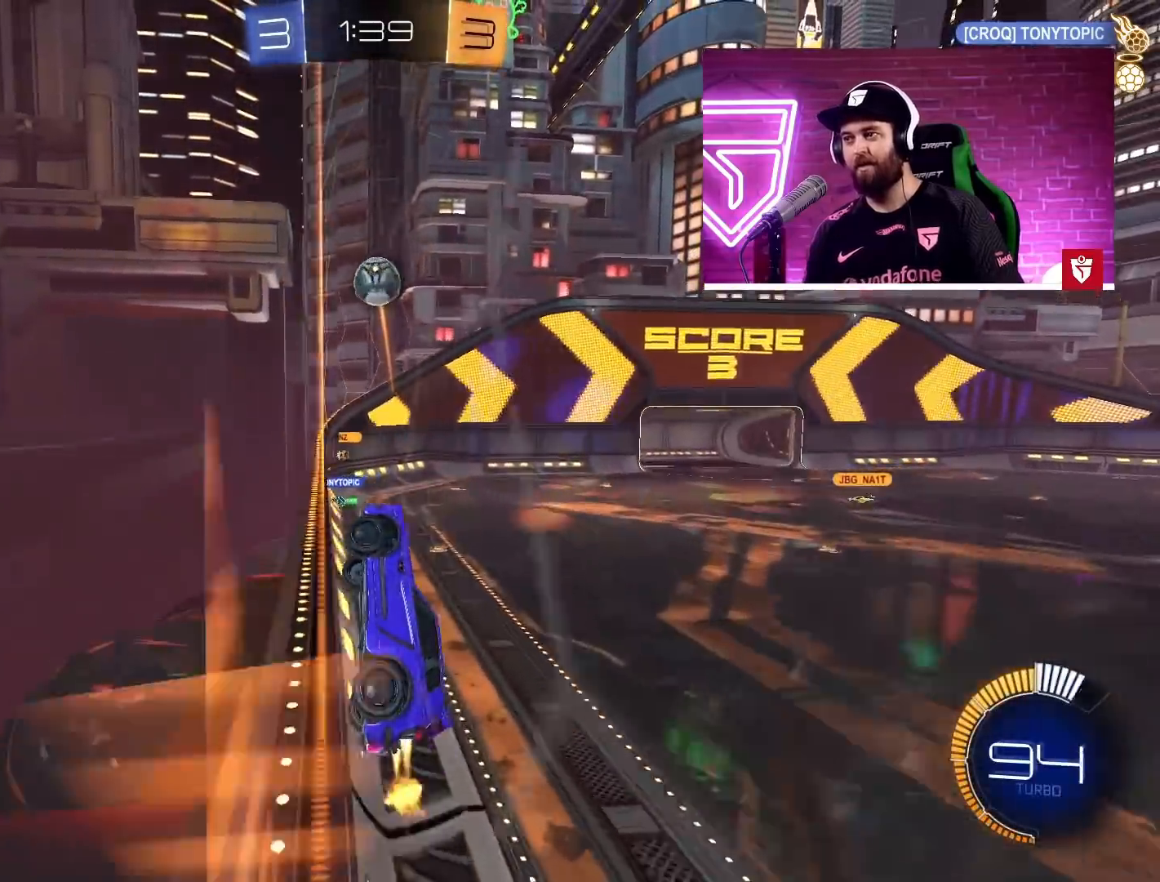
{"buttons": ["CROSS", "SQUARE", "L1", "R2", "L3"], "left_stick": "up-right", "right_stick": "center", "events": [[333, "left_stick", "right"], [400, "L1", "down"], [400, "SQUARE", "down"], [483, "L3", "down"], [483, "left_stick", "up-right"]]}
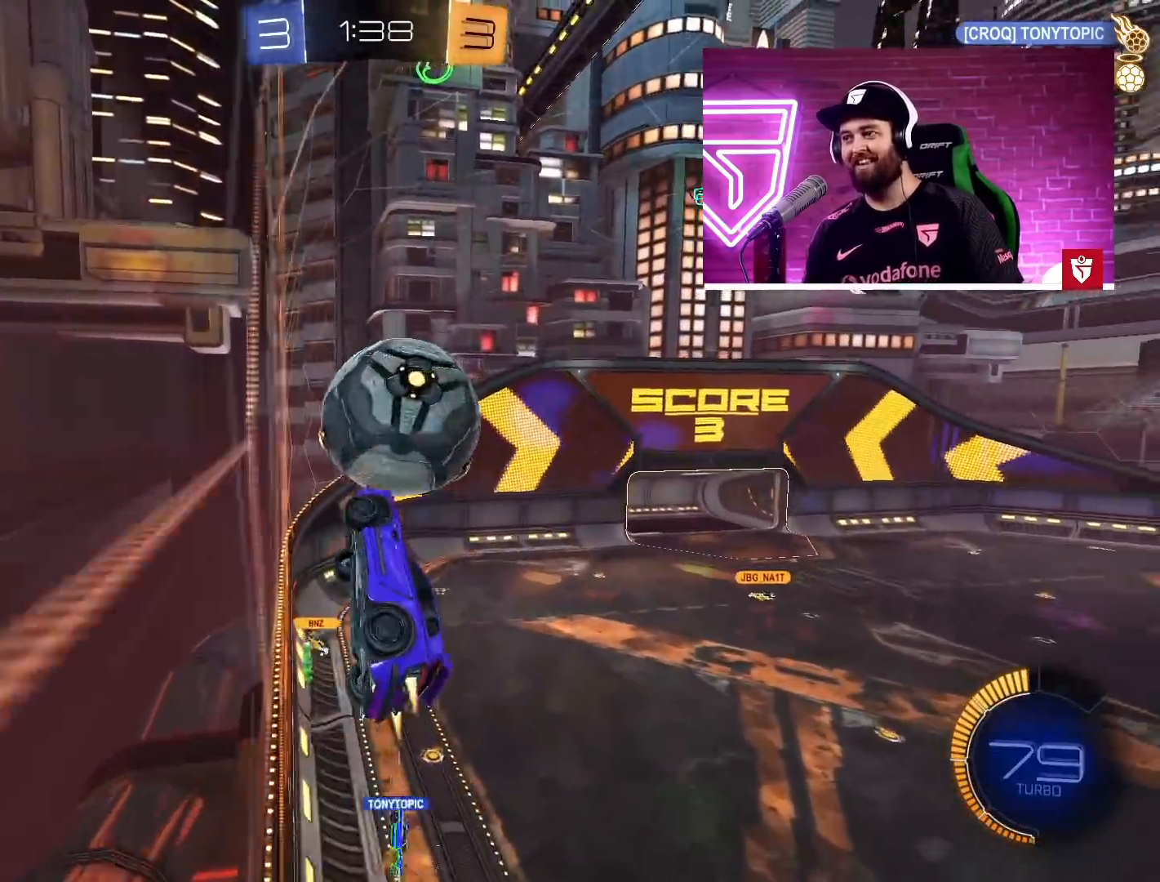
{"buttons": [], "left_stick": "right", "right_stick": "center", "events": [[17, "SQUARE", "up"], [67, "SQUARE", "down"], [200, "SQUARE", "up"], [233, "CROSS", "up"], [300, "L3", "up"], [300, "left_stick", "right"], [317, "R2", "up"], [350, "L1", "up"]]}
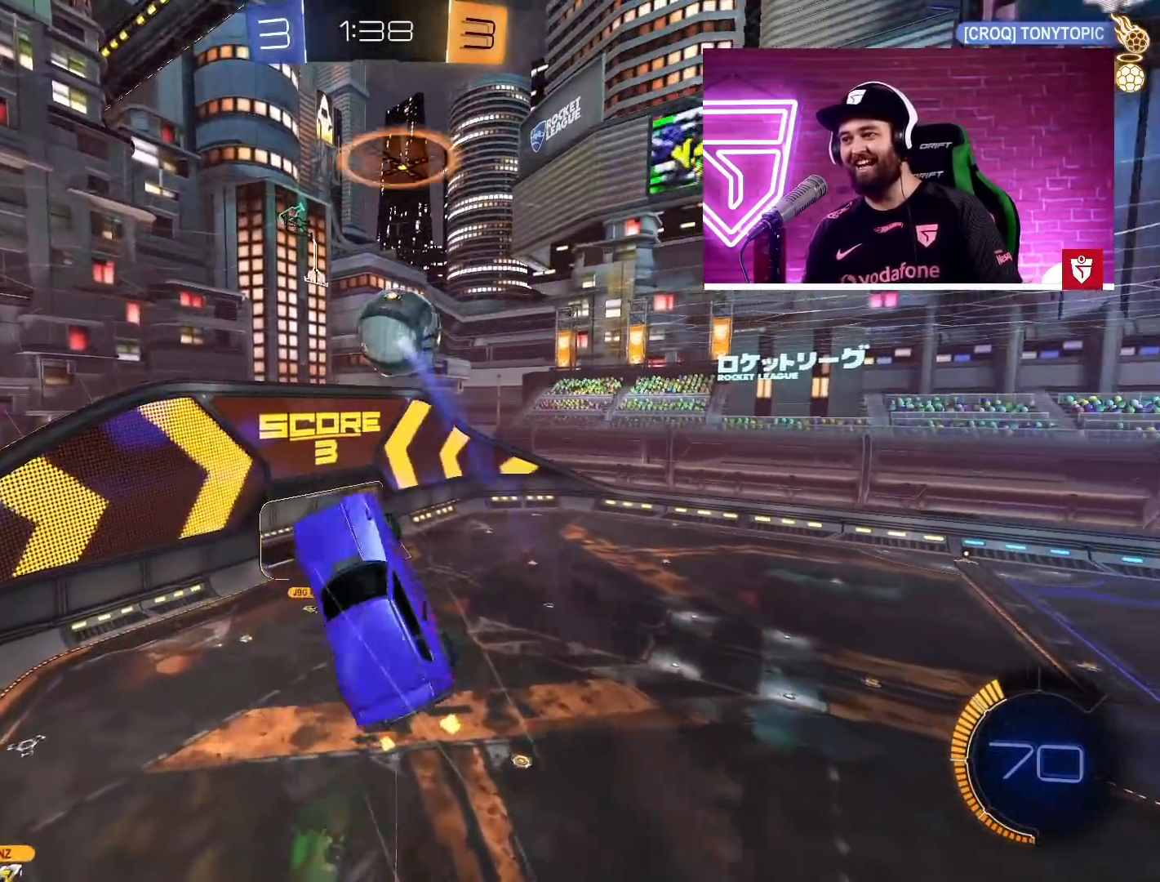
{"buttons": [], "left_stick": "down-right", "right_stick": "center"}
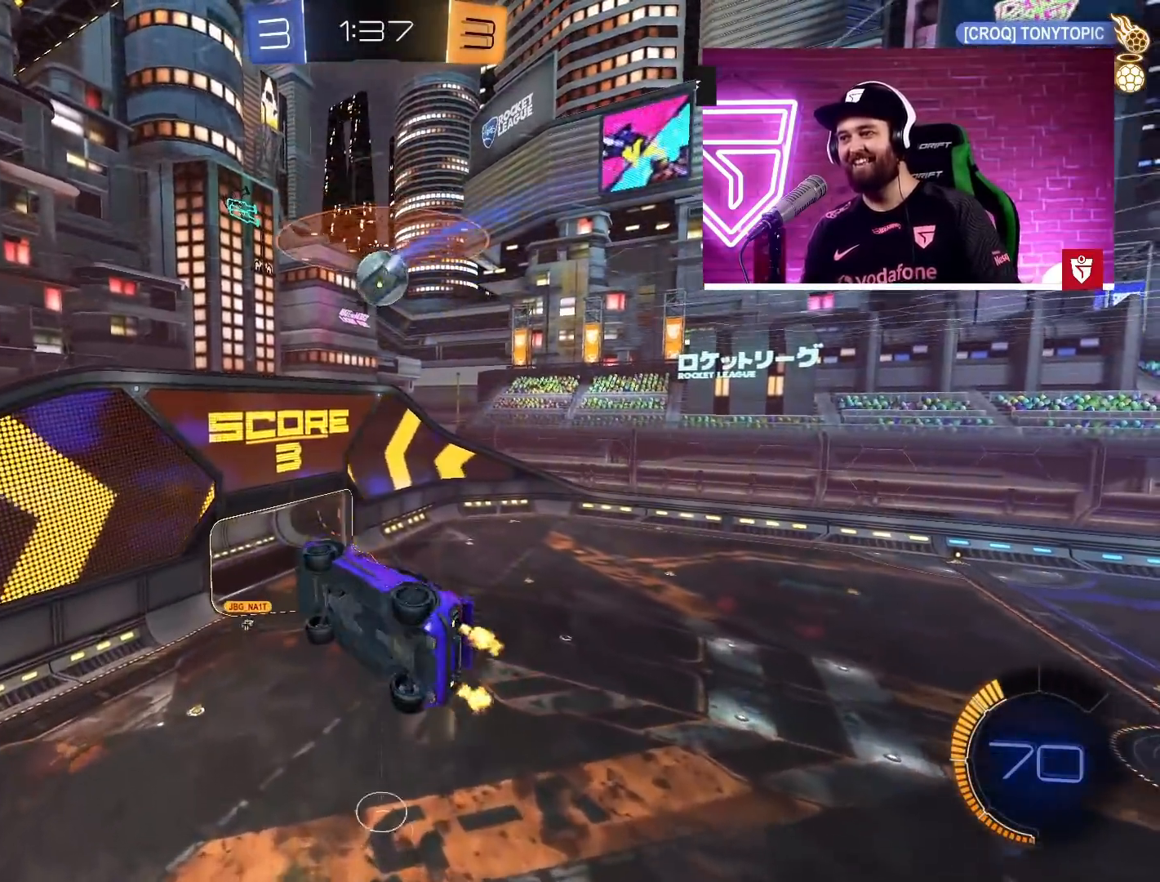
{"buttons": ["L1", "R2"], "left_stick": "left", "right_stick": "center", "events": [[17, "R2", "down"], [250, "L1", "down"], [267, "left_stick", "down-left"], [433, "left_stick", "left"]]}
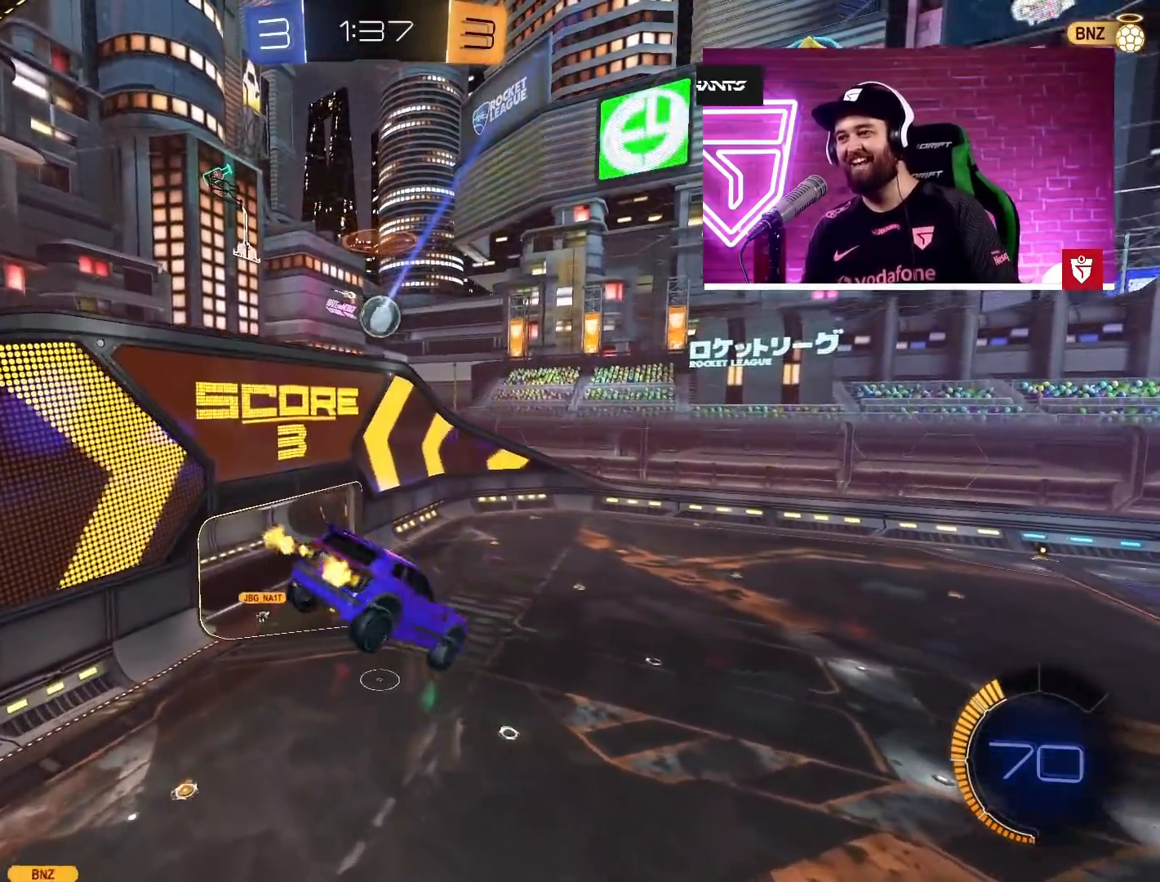
{"buttons": ["L1", "R2"], "left_stick": "left", "right_stick": "center", "events": []}
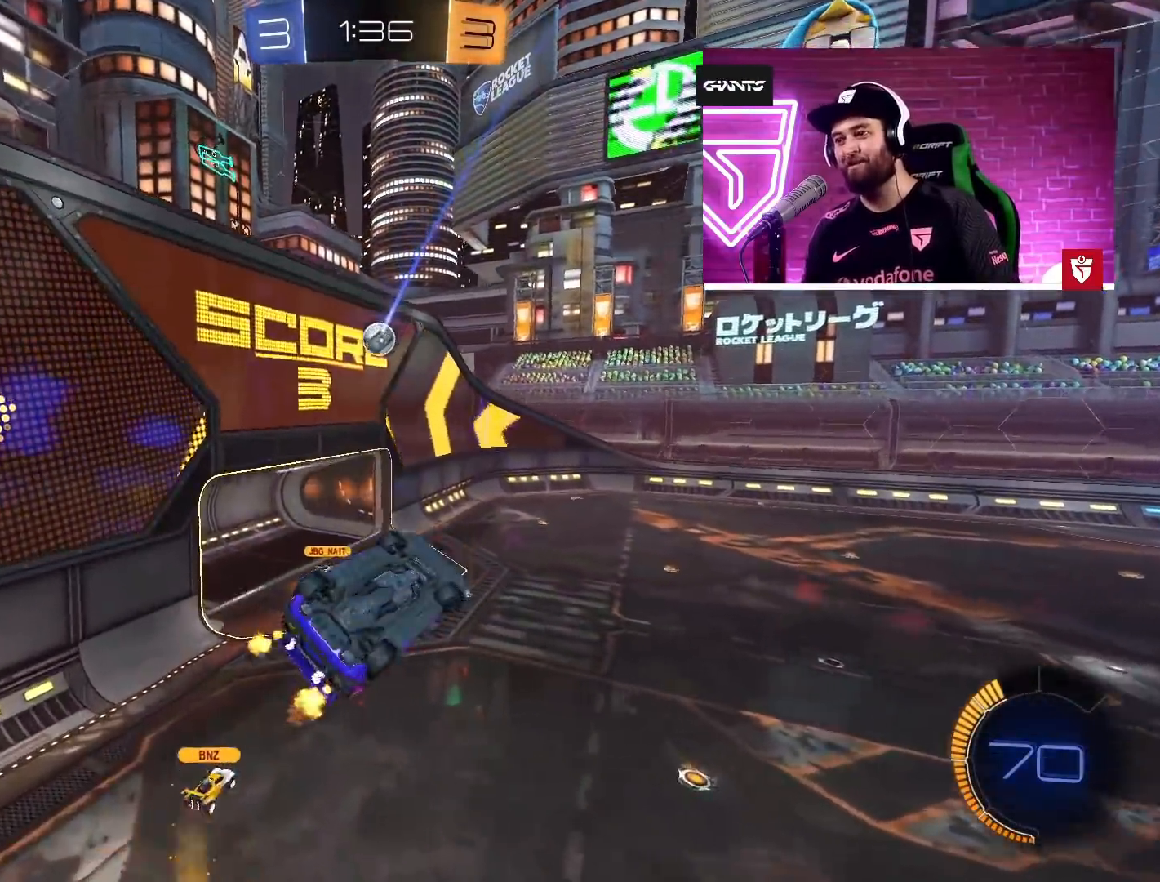
{"buttons": ["R2"], "left_stick": "left", "right_stick": "center", "events": [[433, "L1", "up"]]}
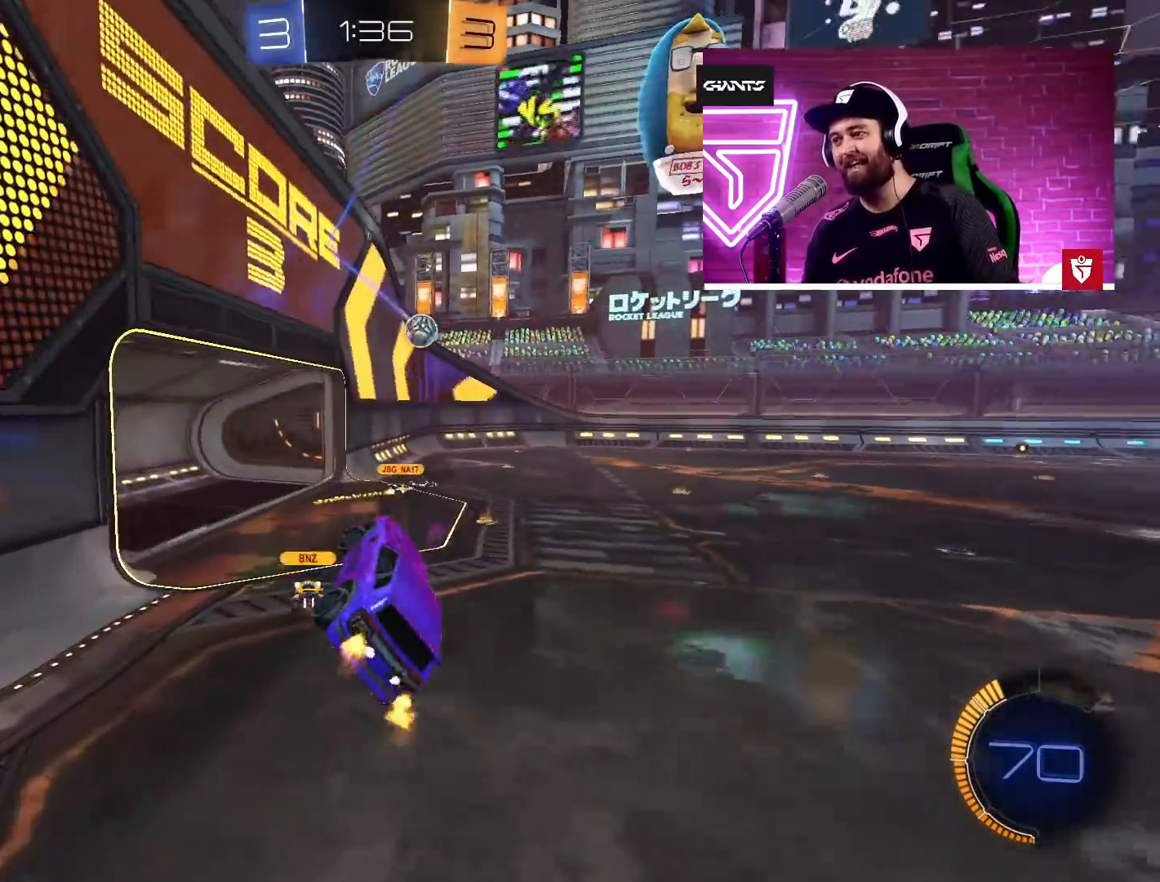
{"buttons": ["CROSS", "R2"], "left_stick": "up-right", "right_stick": "center", "events": [[50, "left_stick", "center"], [217, "CROSS", "down"], [233, "left_stick", "up-right"]]}
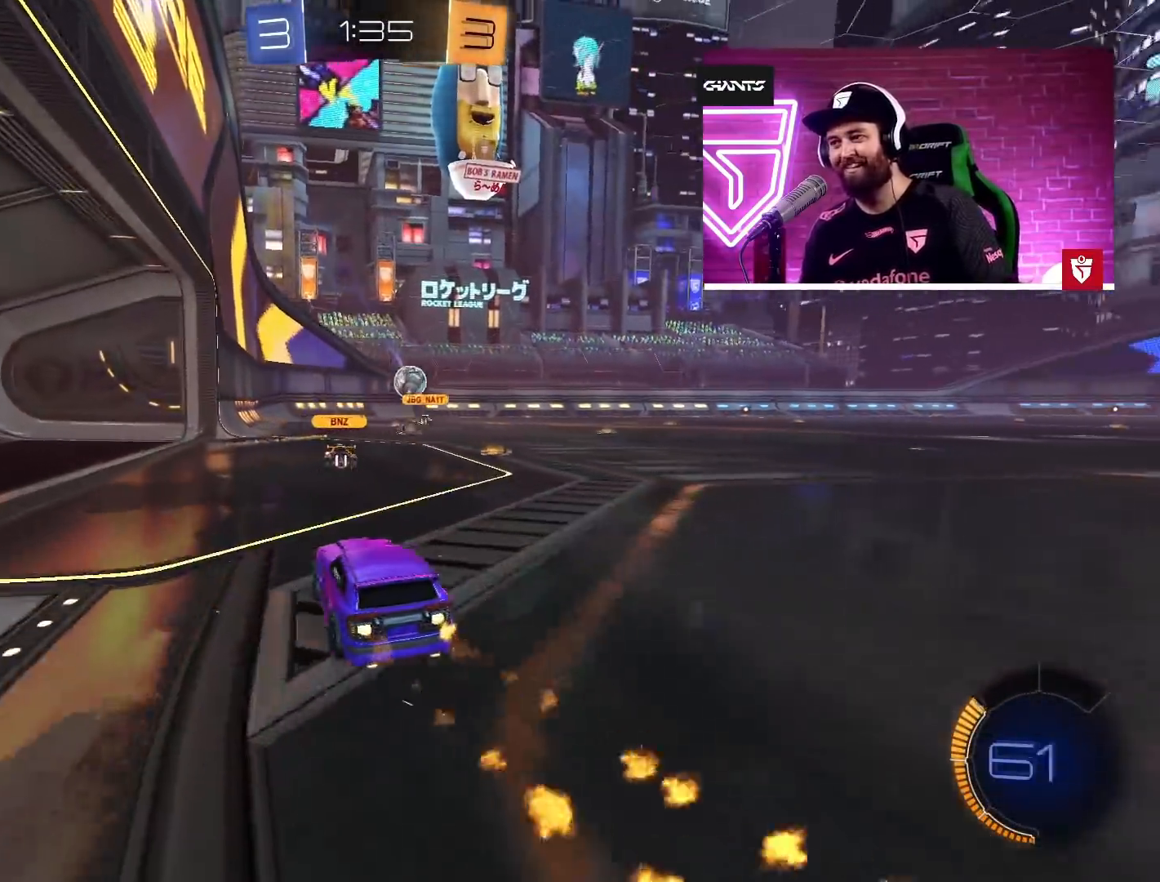
{"buttons": ["CROSS", "R2"], "left_stick": "left", "right_stick": "center", "events": [[250, "left_stick", "left"], [300, "left_stick", "center"], [450, "left_stick", "left"]]}
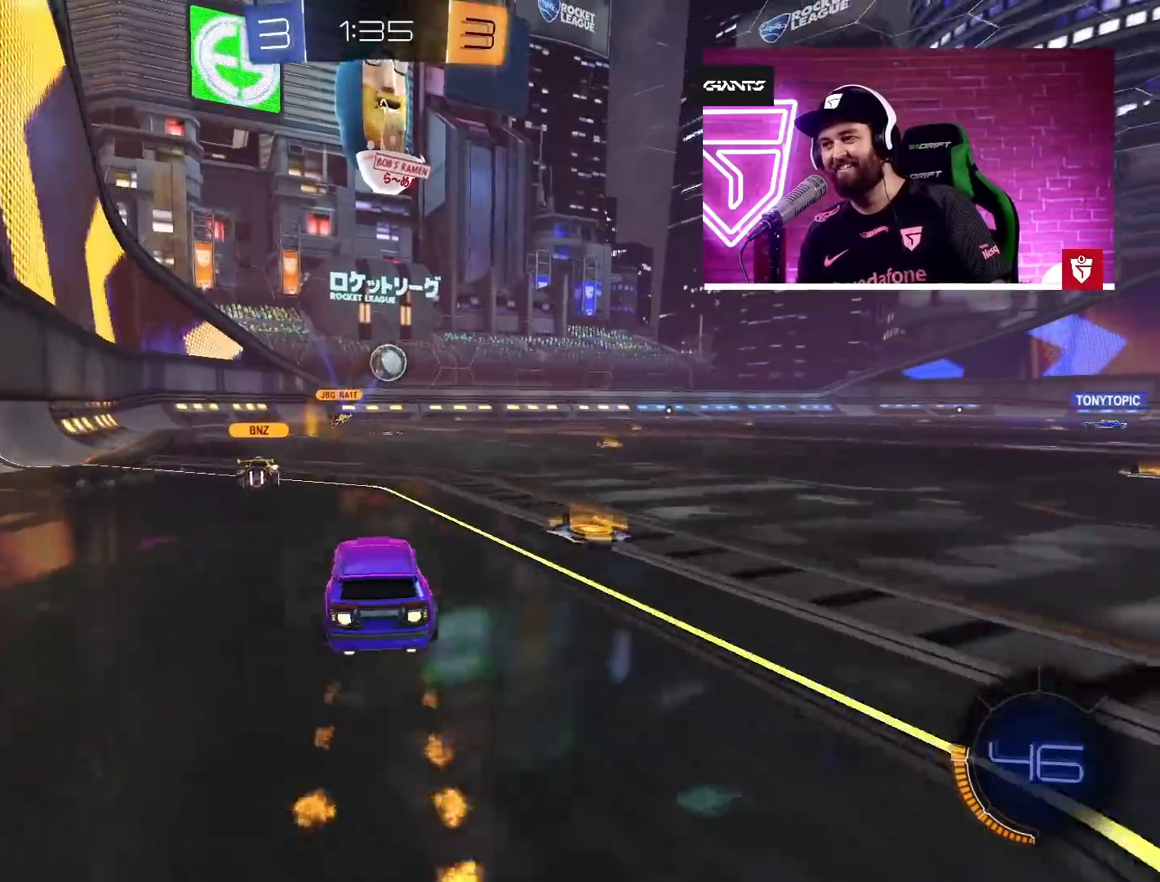
{"buttons": ["CROSS", "R2"], "left_stick": "left", "right_stick": "center", "events": [[50, "left_stick", "center"], [433, "left_stick", "left"]]}
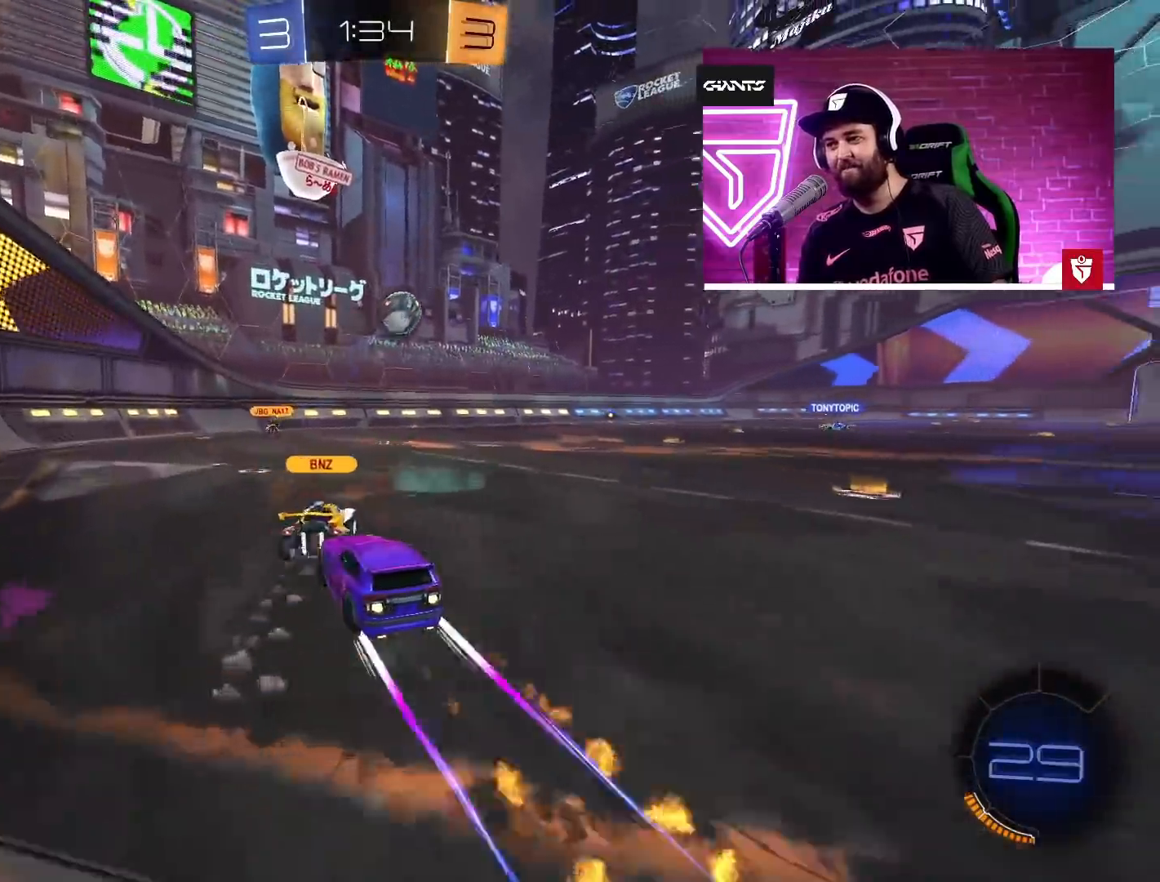
{"buttons": ["TRIANGLE", "R2"], "left_stick": "center", "right_stick": "center", "events": [[67, "CROSS", "up"], [117, "left_stick", "right"], [167, "left_stick", "up-right"], [300, "left_stick", "center"], [450, "TRIANGLE", "down"]]}
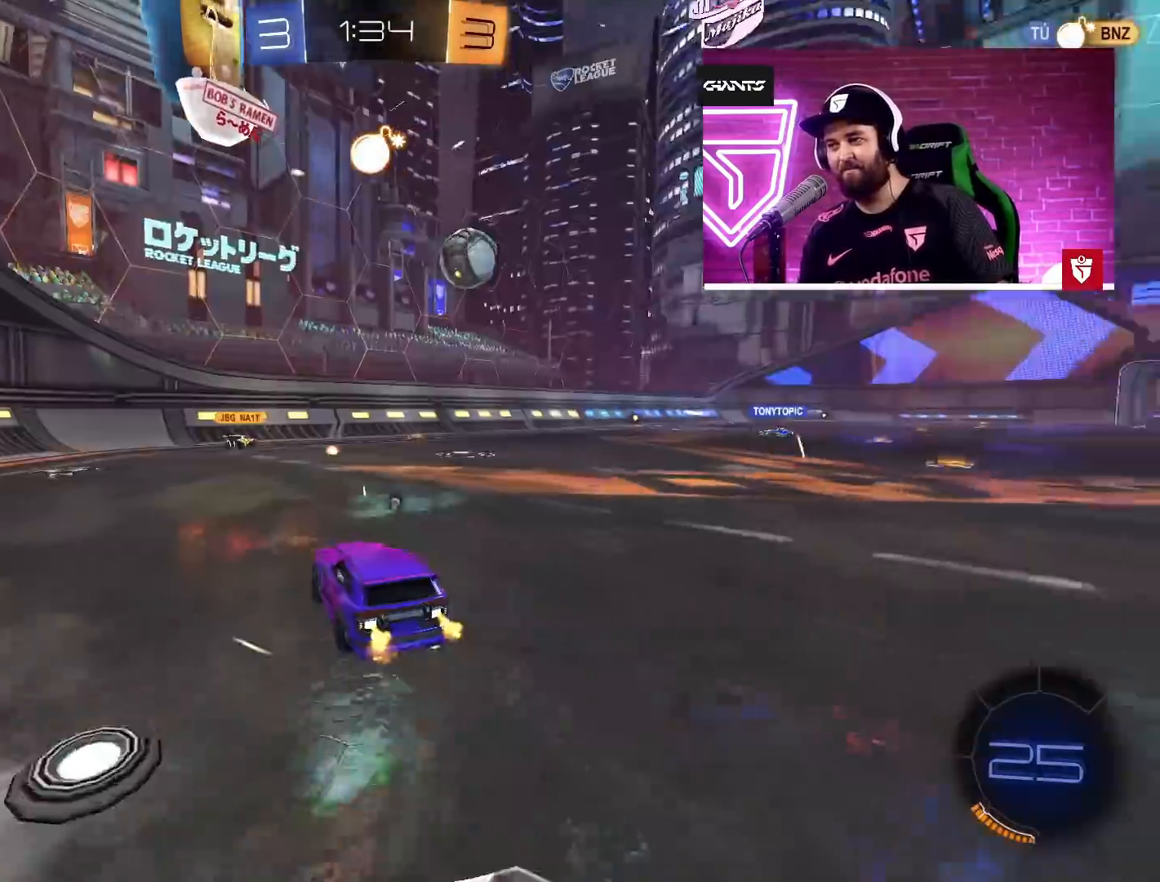
{"buttons": ["CROSS", "R2"], "left_stick": "left", "right_stick": "center", "events": [[67, "TRIANGLE", "up"], [100, "left_stick", "up-right"], [217, "CROSS", "down"], [333, "left_stick", "center"], [450, "left_stick", "left"]]}
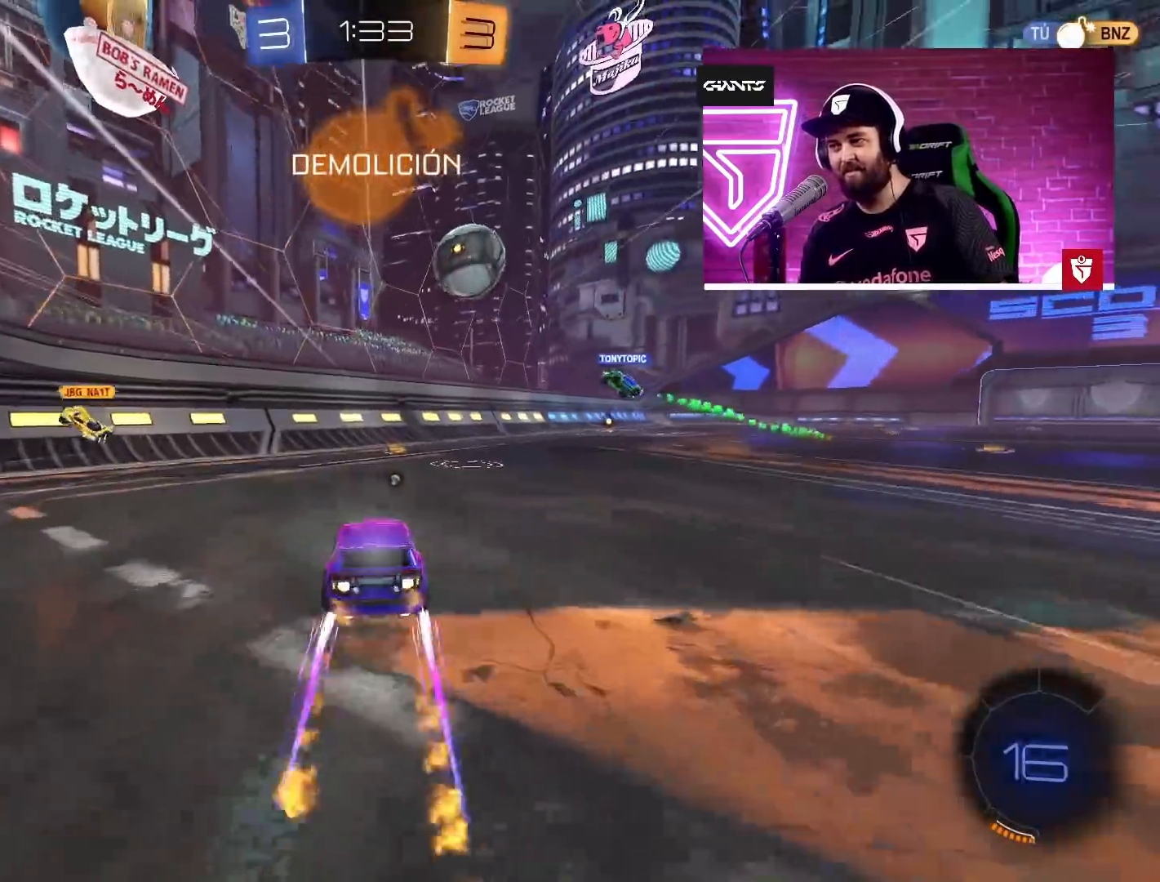
{"buttons": ["R2"], "left_stick": "right", "right_stick": "center", "events": [[50, "CROSS", "up"], [150, "left_stick", "right"]]}
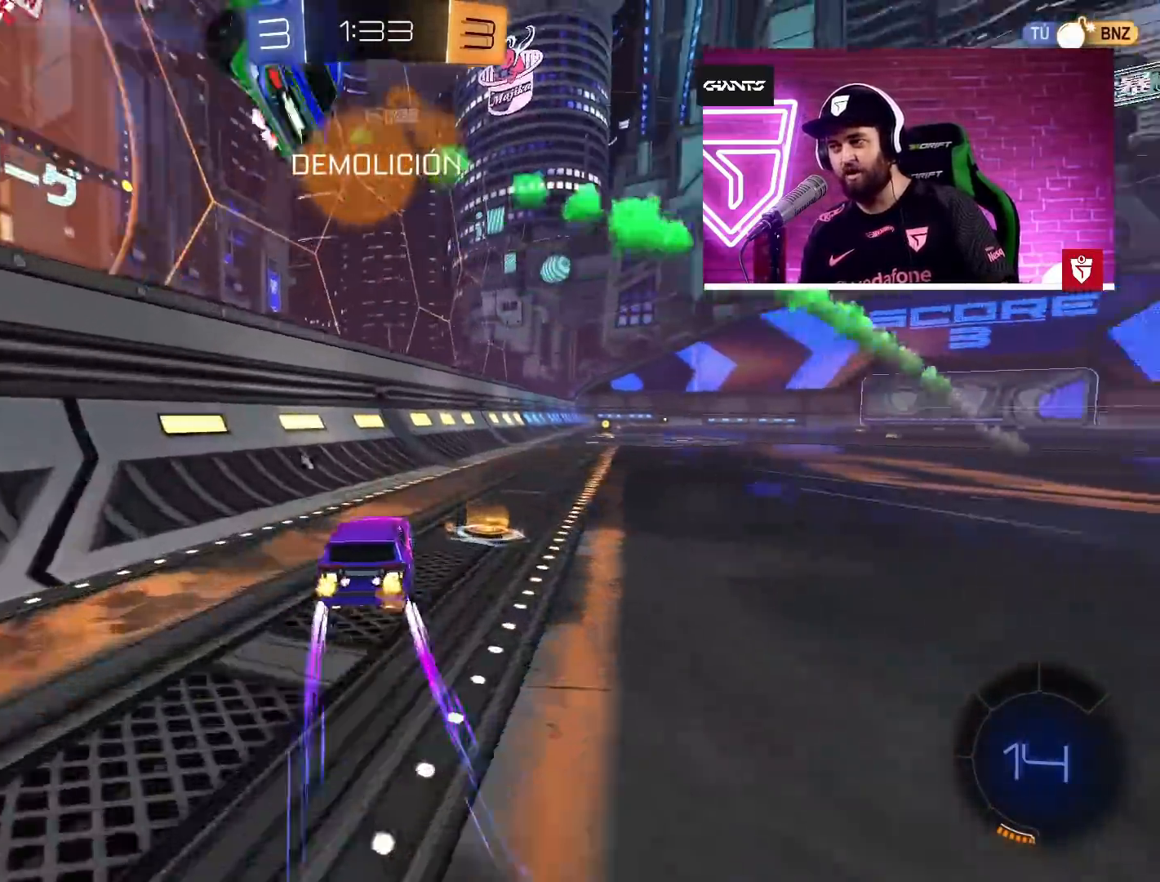
{"buttons": ["R2"], "left_stick": "center", "right_stick": "center", "events": [[50, "left_stick", "up-right"], [183, "CROSS", "down"], [233, "left_stick", "center"], [400, "CROSS", "up"]]}
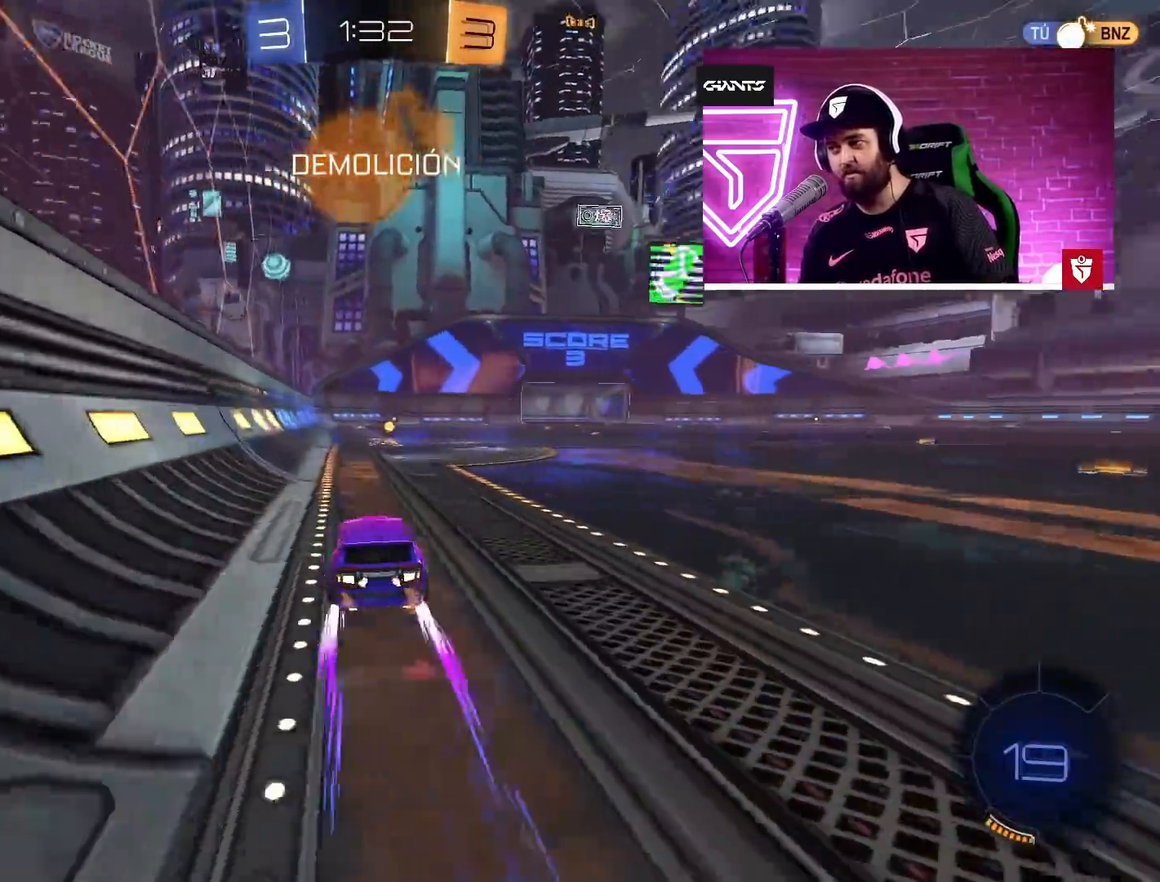
{"buttons": ["L1", "R2"], "left_stick": "up-right", "right_stick": "center", "events": [[17, "TRIANGLE", "down"], [167, "TRIANGLE", "up"], [400, "left_stick", "right"], [467, "L1", "down"], [467, "left_stick", "up-right"]]}
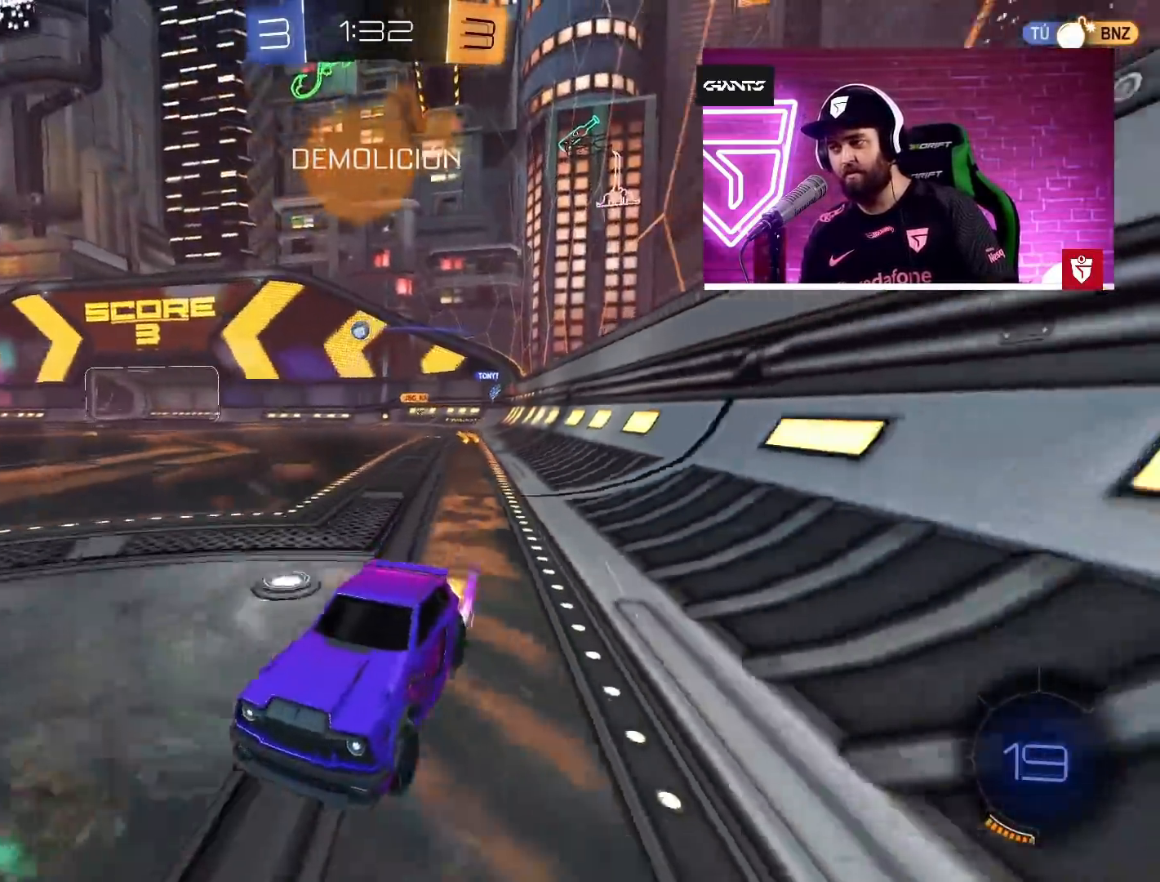
{"buttons": ["CROSS", "R2"], "left_stick": "up-right", "right_stick": "center", "events": [[67, "L1", "up"], [350, "CROSS", "down"]]}
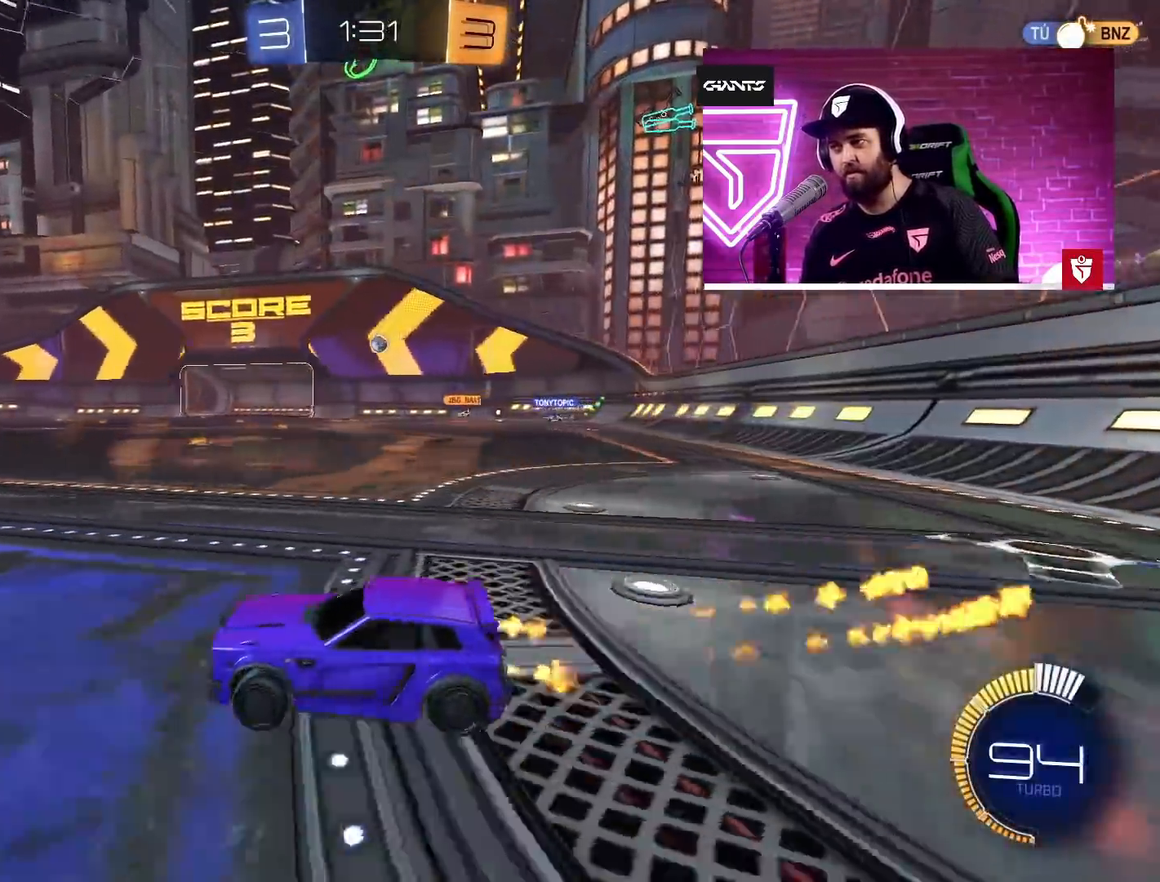
{"buttons": ["R2"], "left_stick": "center", "right_stick": "center", "events": [[283, "left_stick", "center"], [400, "CROSS", "up"]]}
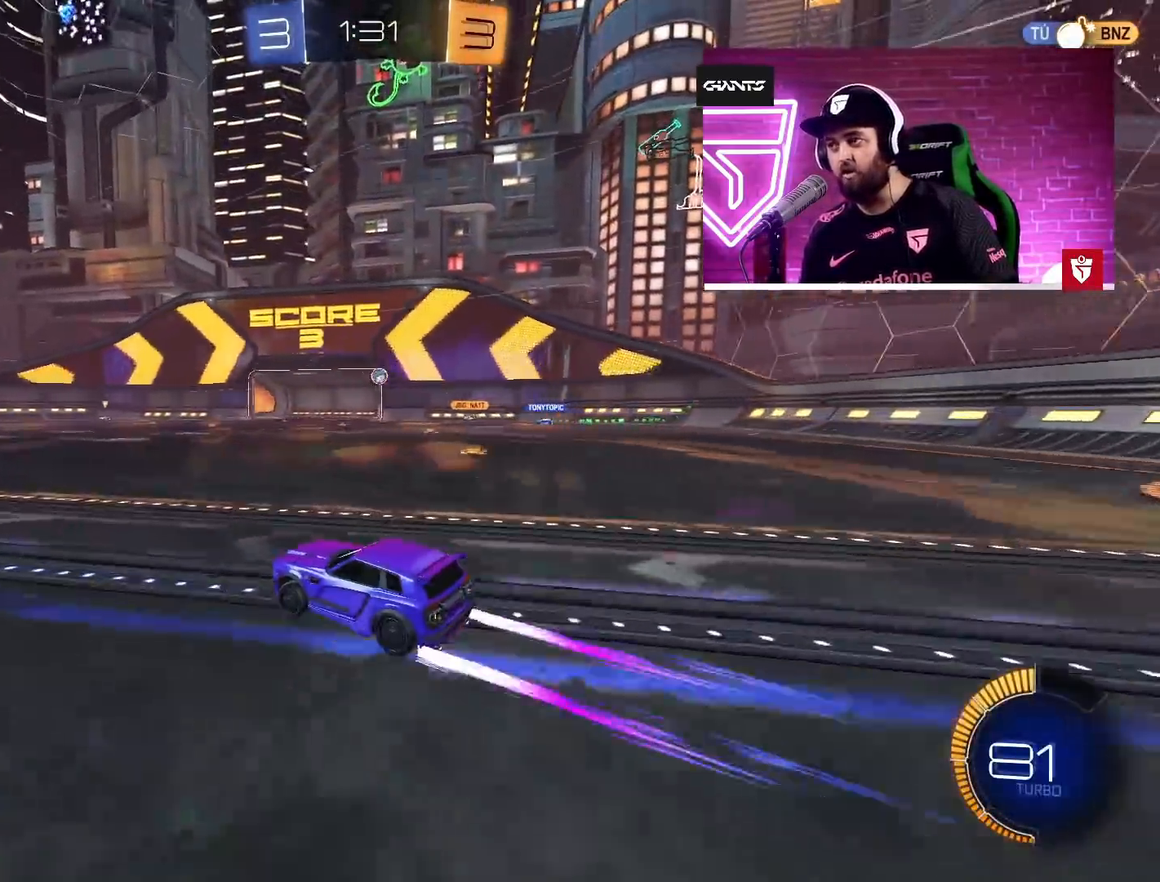
{"buttons": ["R2"], "left_stick": "center", "right_stick": "center", "events": [[250, "left_stick", "right"], [433, "left_stick", "center"]]}
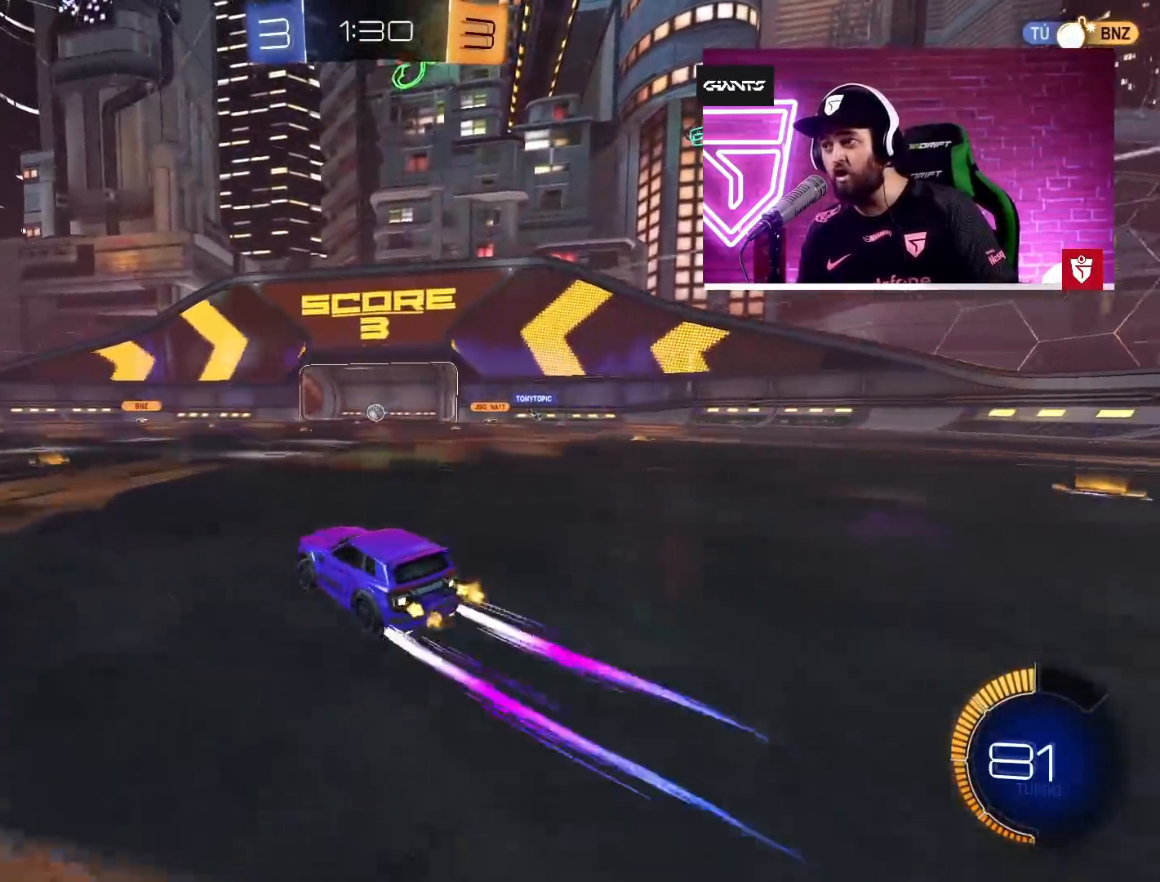
{"buttons": ["R2"], "left_stick": "right", "right_stick": "center", "events": [[367, "left_stick", "right"]]}
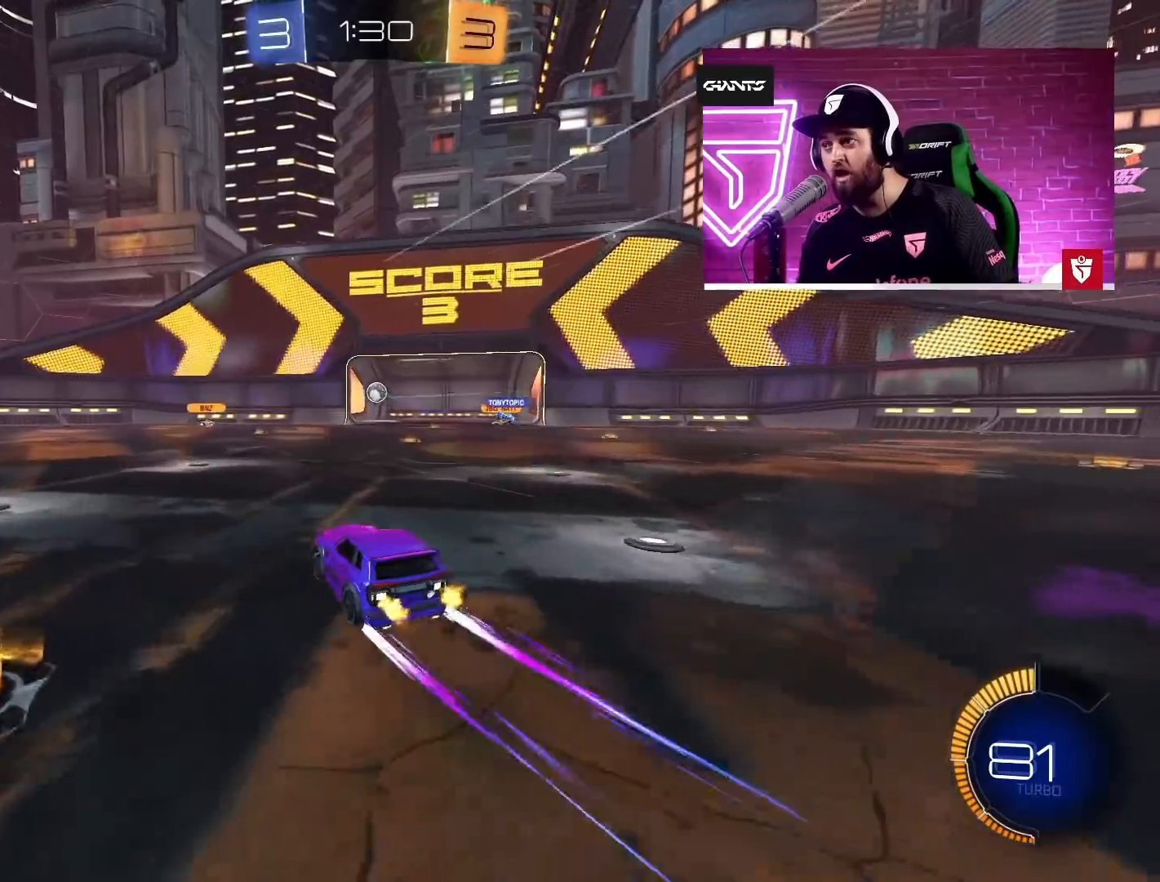
{"buttons": ["R2"], "left_stick": "left", "right_stick": "center", "events": [[217, "left_stick", "center"], [350, "left_stick", "right"], [467, "left_stick", "left"]]}
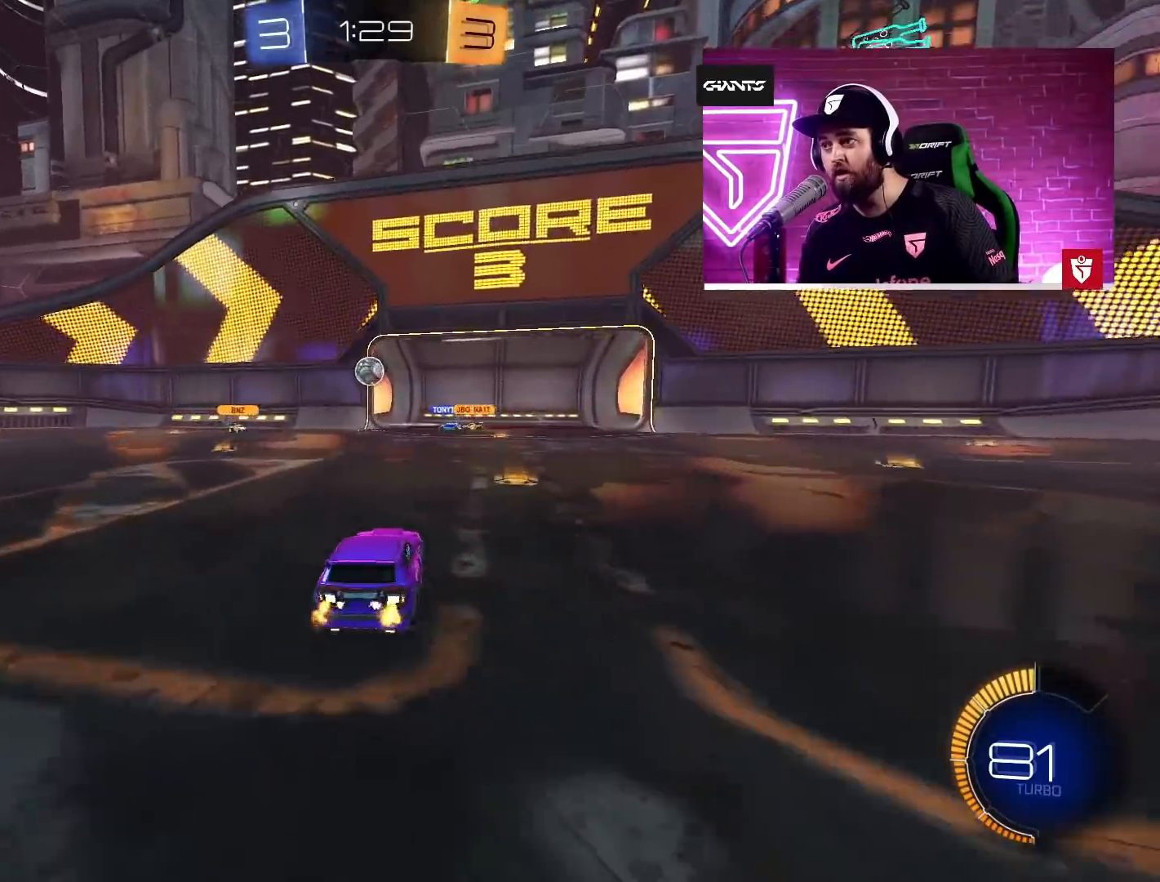
{"buttons": ["CROSS", "SQUARE", "R2"], "left_stick": "center", "right_stick": "center", "events": [[50, "CROSS", "down"], [183, "left_stick", "center"], [433, "CROSS", "up"], [467, "CROSS", "down"], [483, "SQUARE", "down"]]}